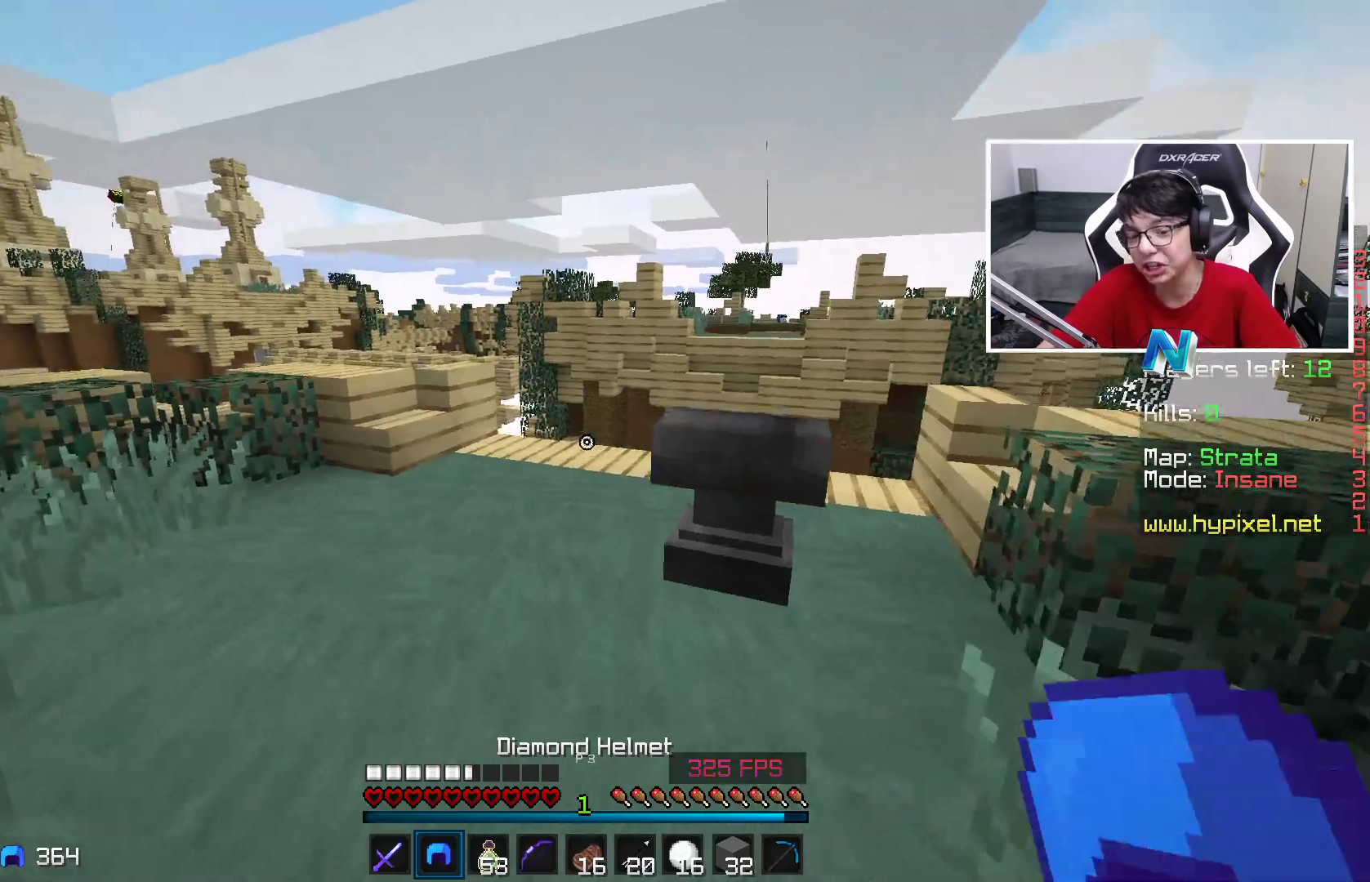
Gameplay with keyboard and mouse; each line is a JSON object with the keys and mouse buttons held at the frame after it. "events" lists presses ("down") and releases ("up") of "a", "d", "s", "space", "w", "mouse_left" and "mouse_right" between this image and that frame as [ms after this image, input, new state], when the widget could be followed in between. "mouse_left", "mouse_right" = the "left", "right" buttons of the "mouse" list. No other keys are recorded. Fast repeated clicks can show as one long hold. Mouse movement is not recorded.
{"keys": ["w"], "mouse": [], "events": [[167, "a", "up"], [167, "mouse_right", "down"], [217, "mouse_right", "up"], [450, "a", "down"], [500, "a", "up"]]}
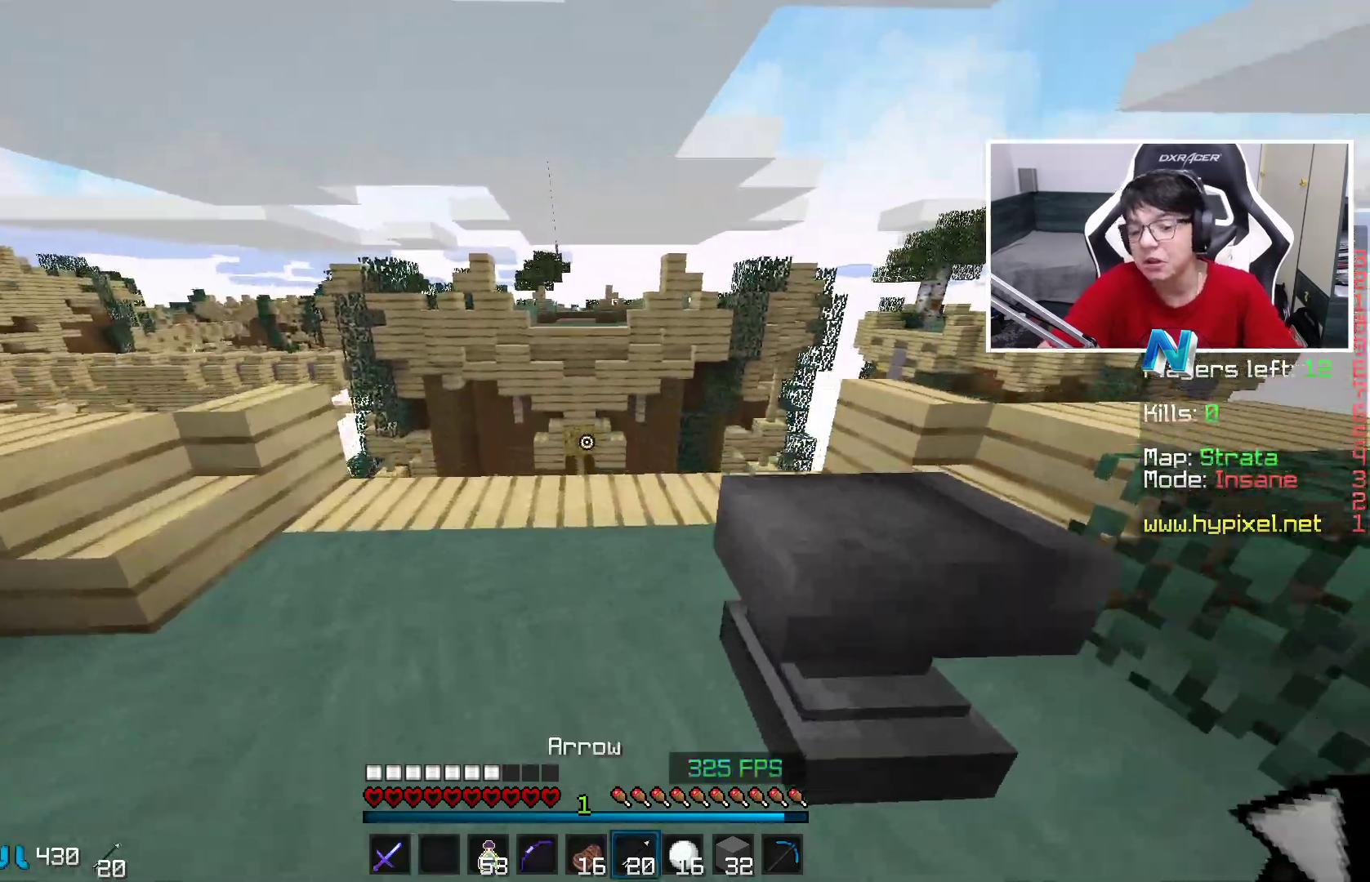
{"keys": ["w"], "mouse": [], "events": []}
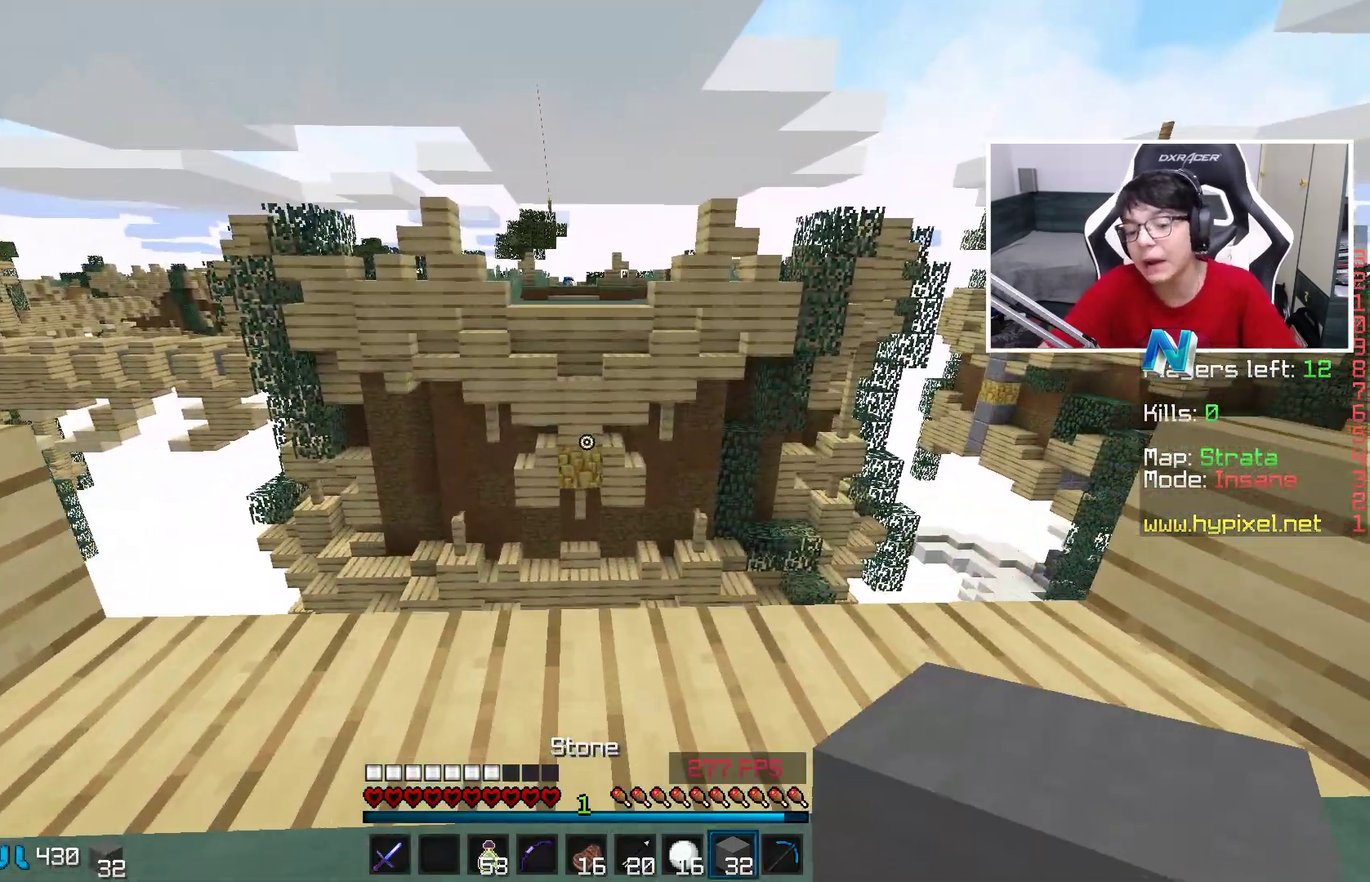
{"keys": ["w"], "mouse": [], "events": [[200, "d", "down"], [250, "d", "up"]]}
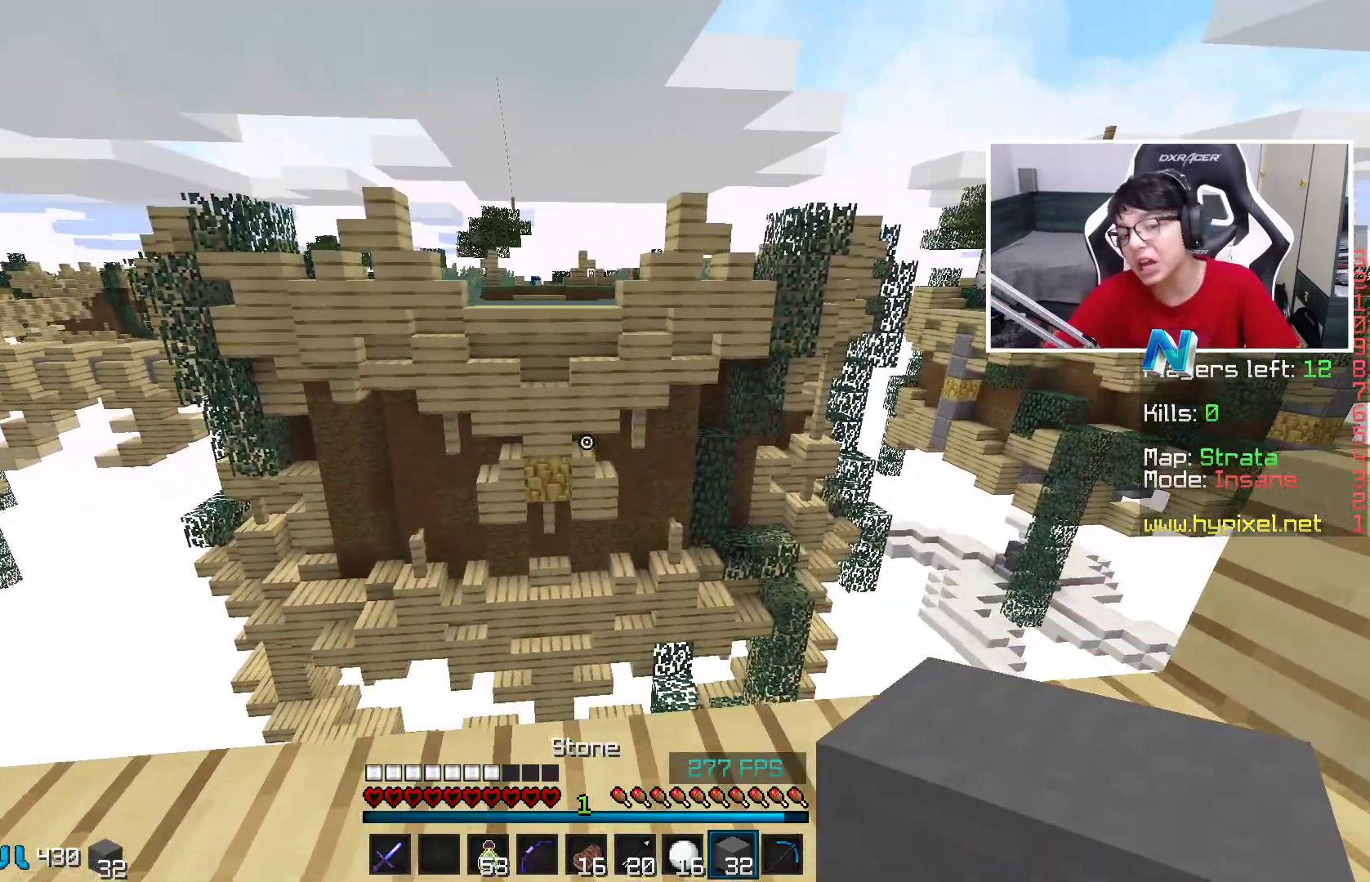
{"keys": ["a", "w"], "mouse": [], "events": [[500, "a", "down"]]}
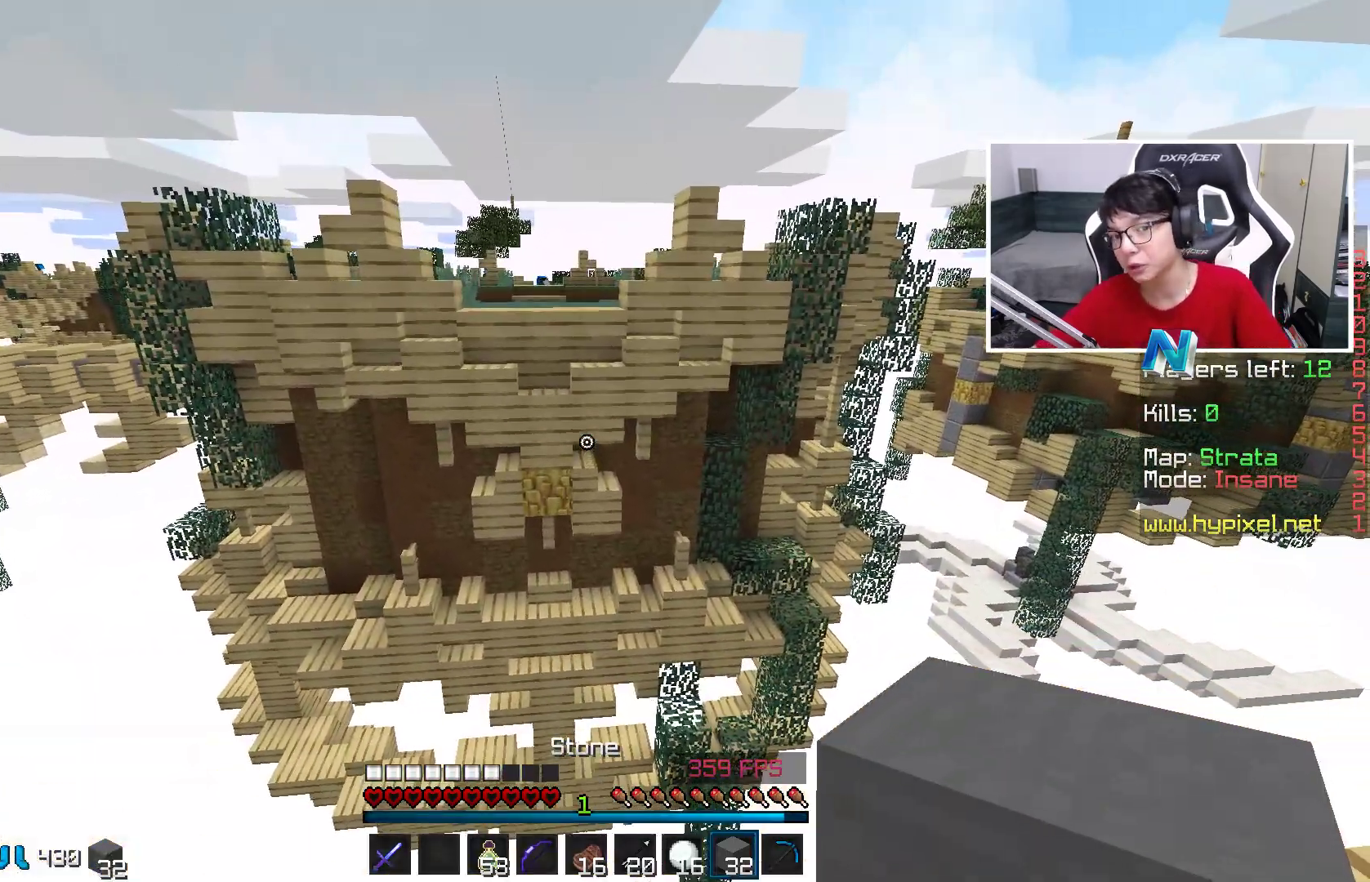
{"keys": ["d"], "mouse": [], "events": [[150, "a", "up"], [250, "a", "down"], [350, "a", "up"], [350, "d", "down"], [400, "w", "up"]]}
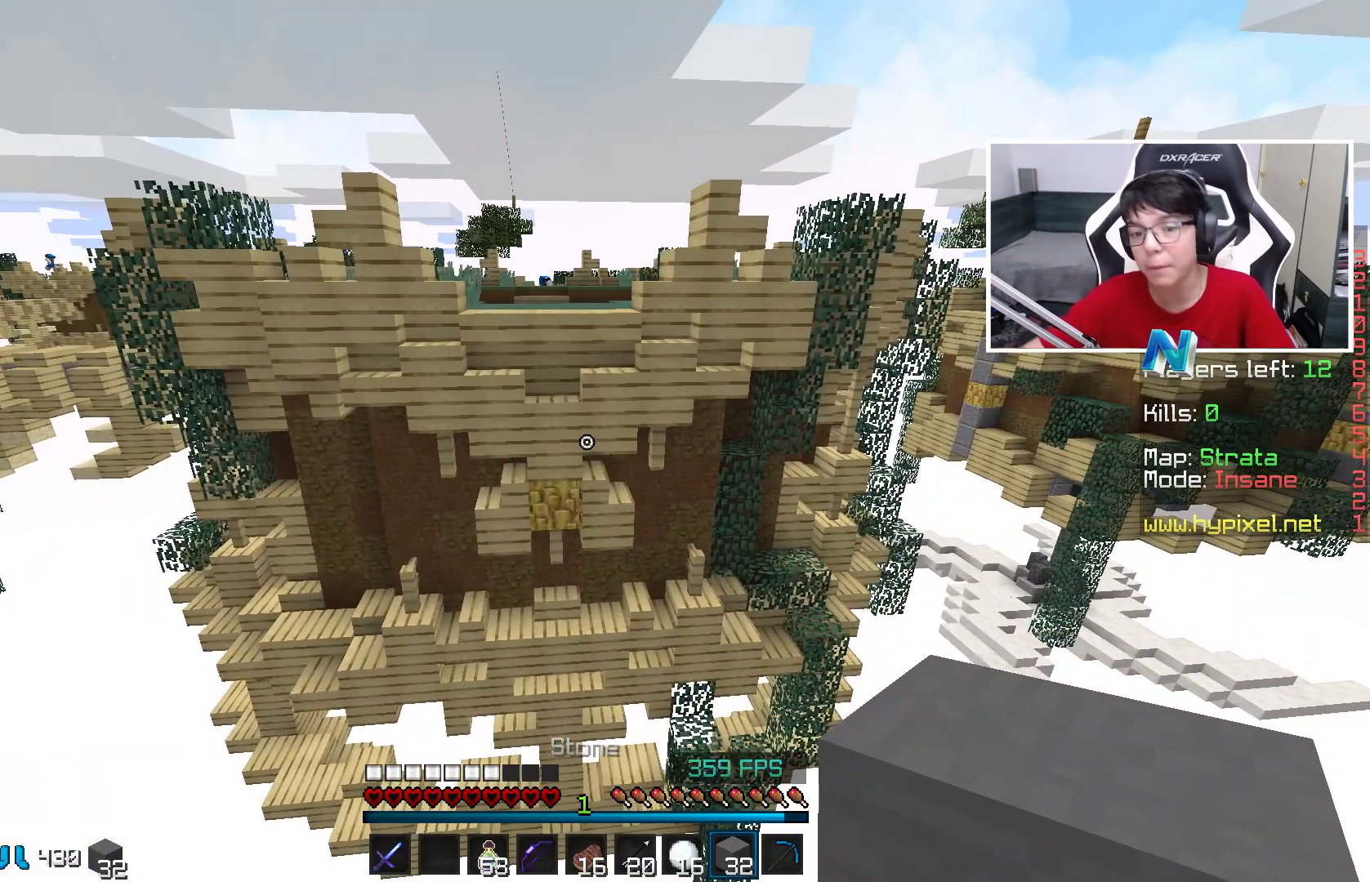
{"keys": ["d"], "mouse": [], "events": [[250, "w", "down"], [350, "w", "up"]]}
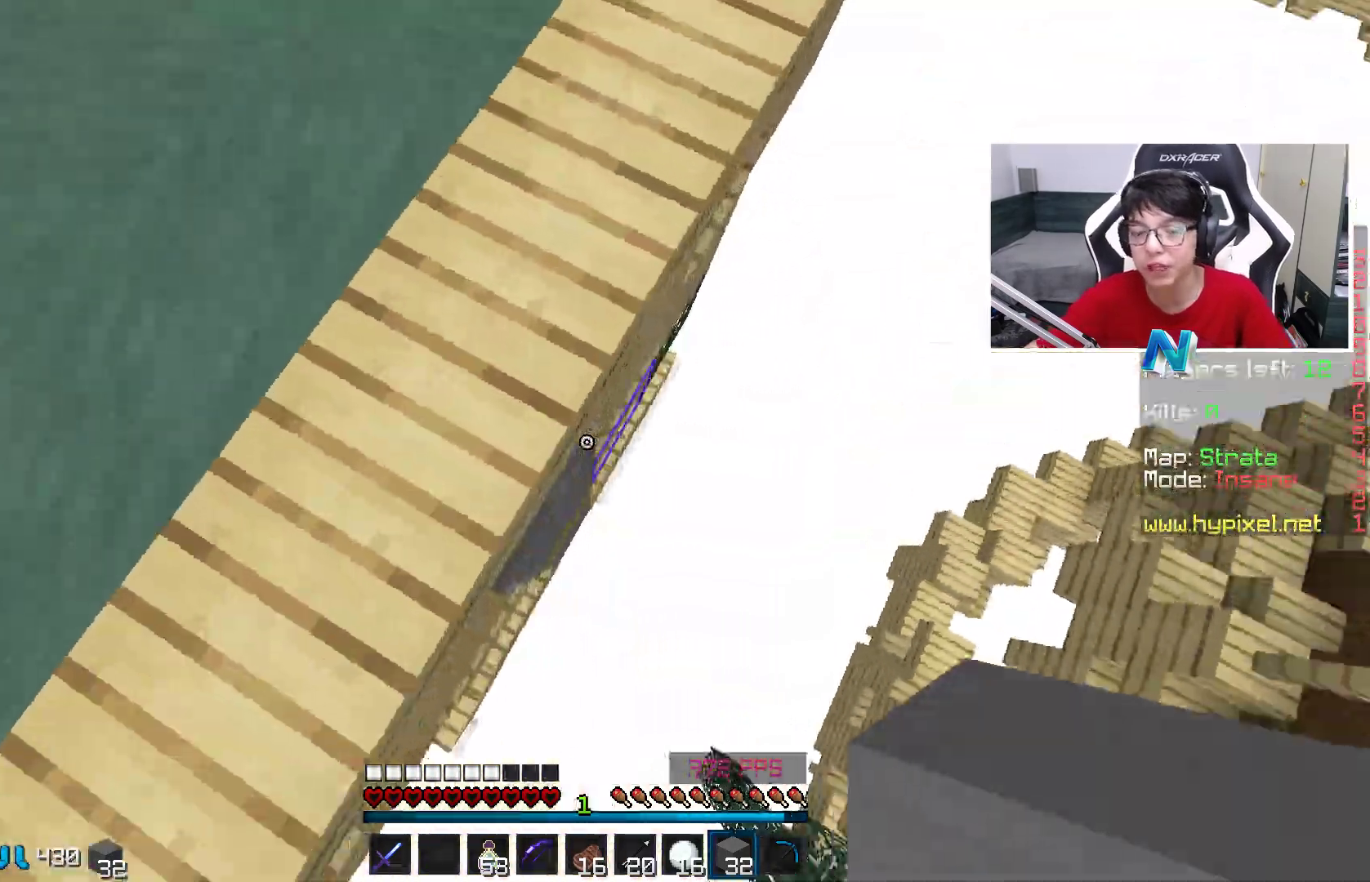
{"keys": ["a", "s"], "mouse": [], "events": [[350, "s", "down"], [450, "a", "down"], [450, "d", "up"]]}
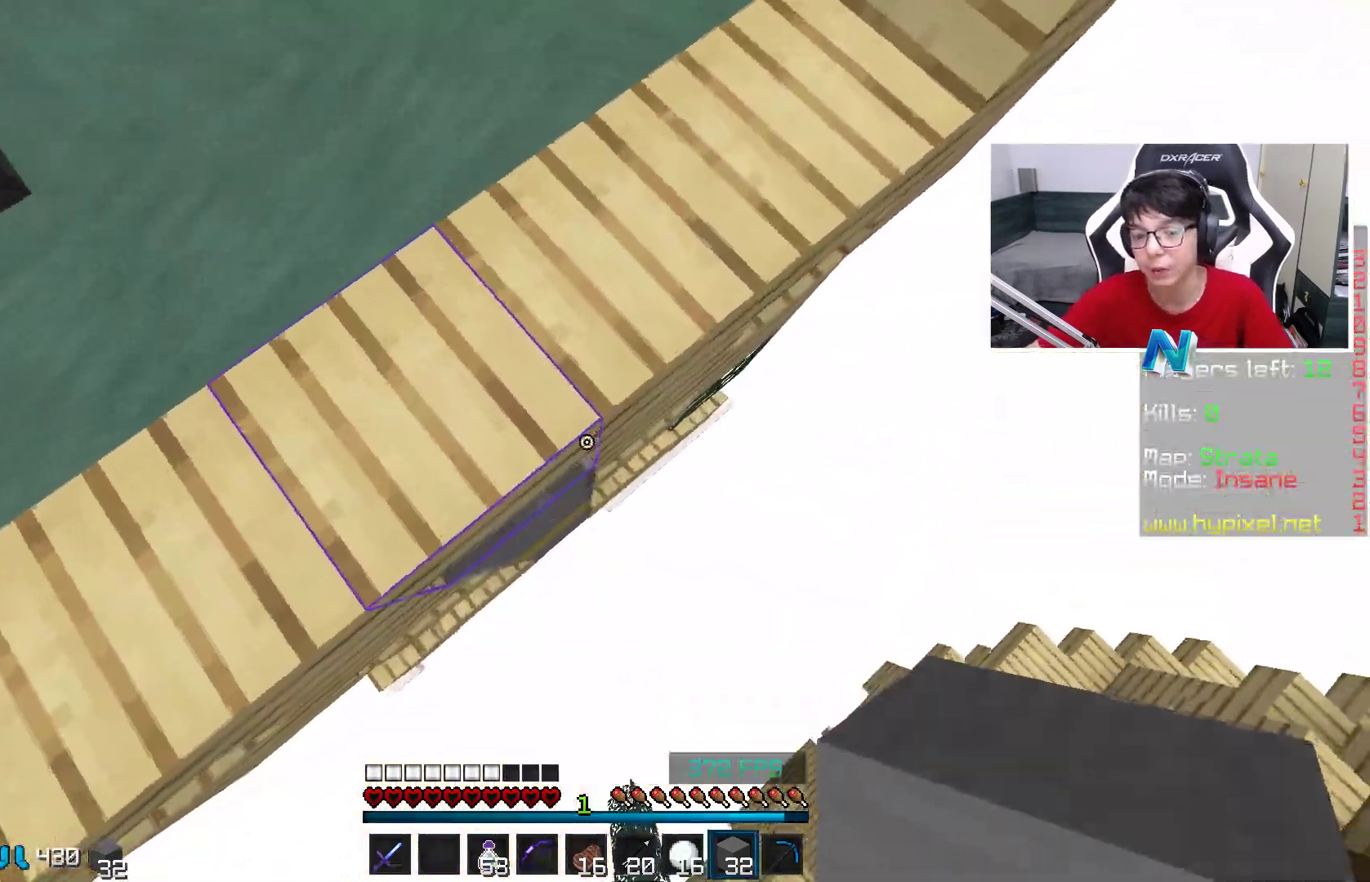
{"keys": ["a", "s"], "mouse": [], "events": [[67, "mouse_right", "down"], [200, "mouse_right", "up"]]}
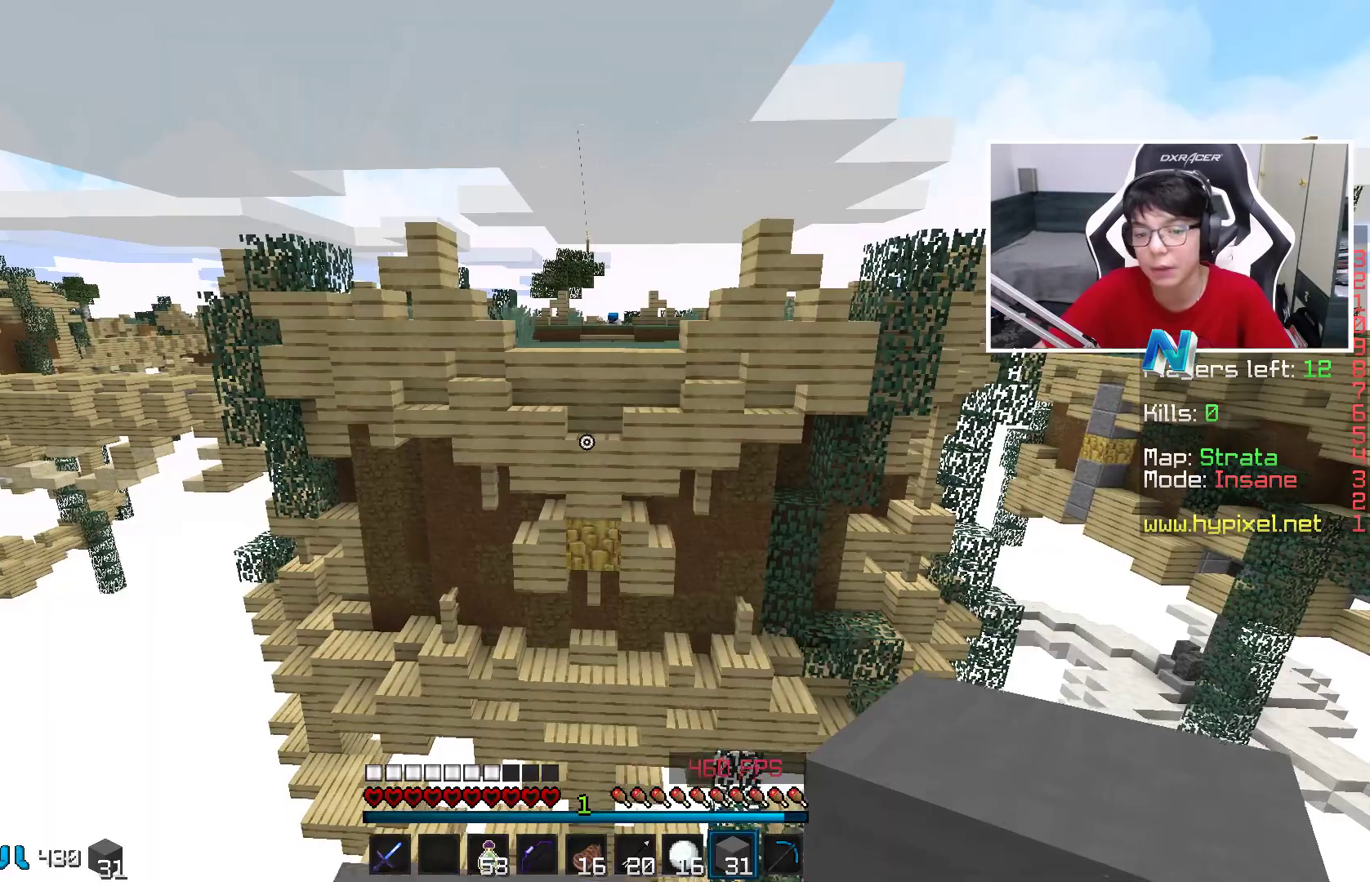
{"keys": ["s"], "mouse": [], "events": [[167, "a", "up"]]}
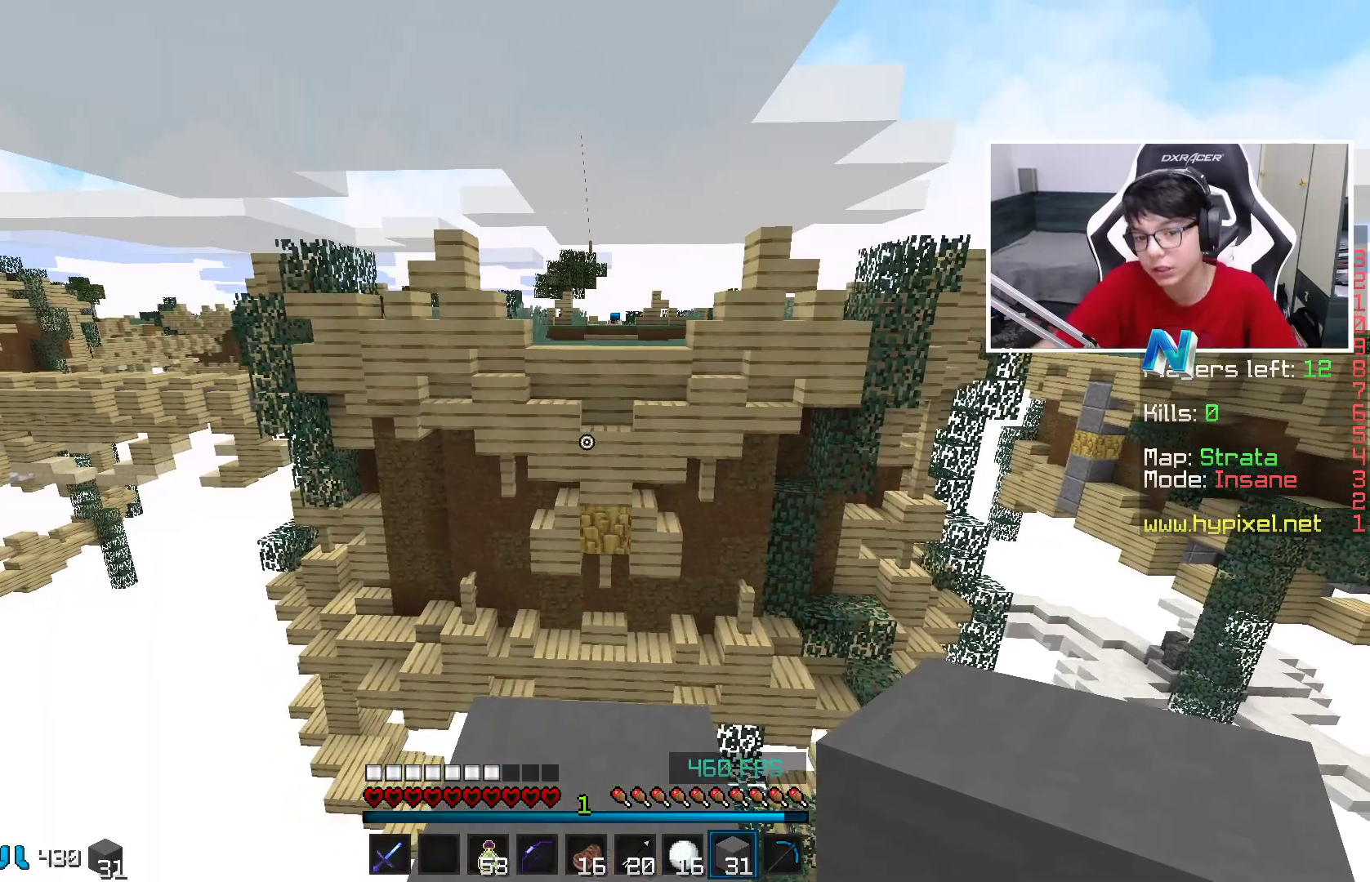
{"keys": ["w"], "mouse": [], "events": [[67, "s", "up"], [150, "w", "down"]]}
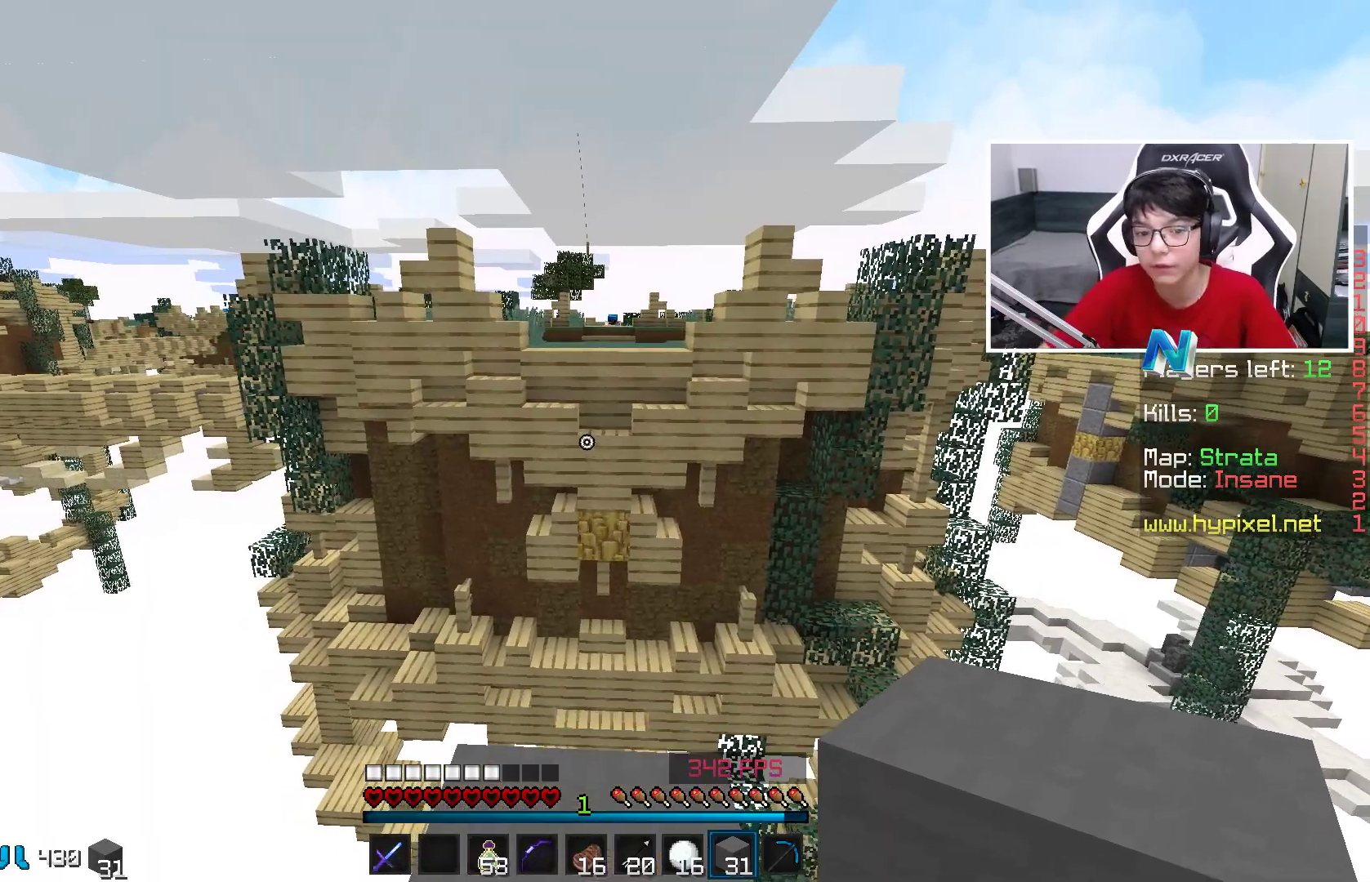
{"keys": ["w"], "mouse": [], "events": []}
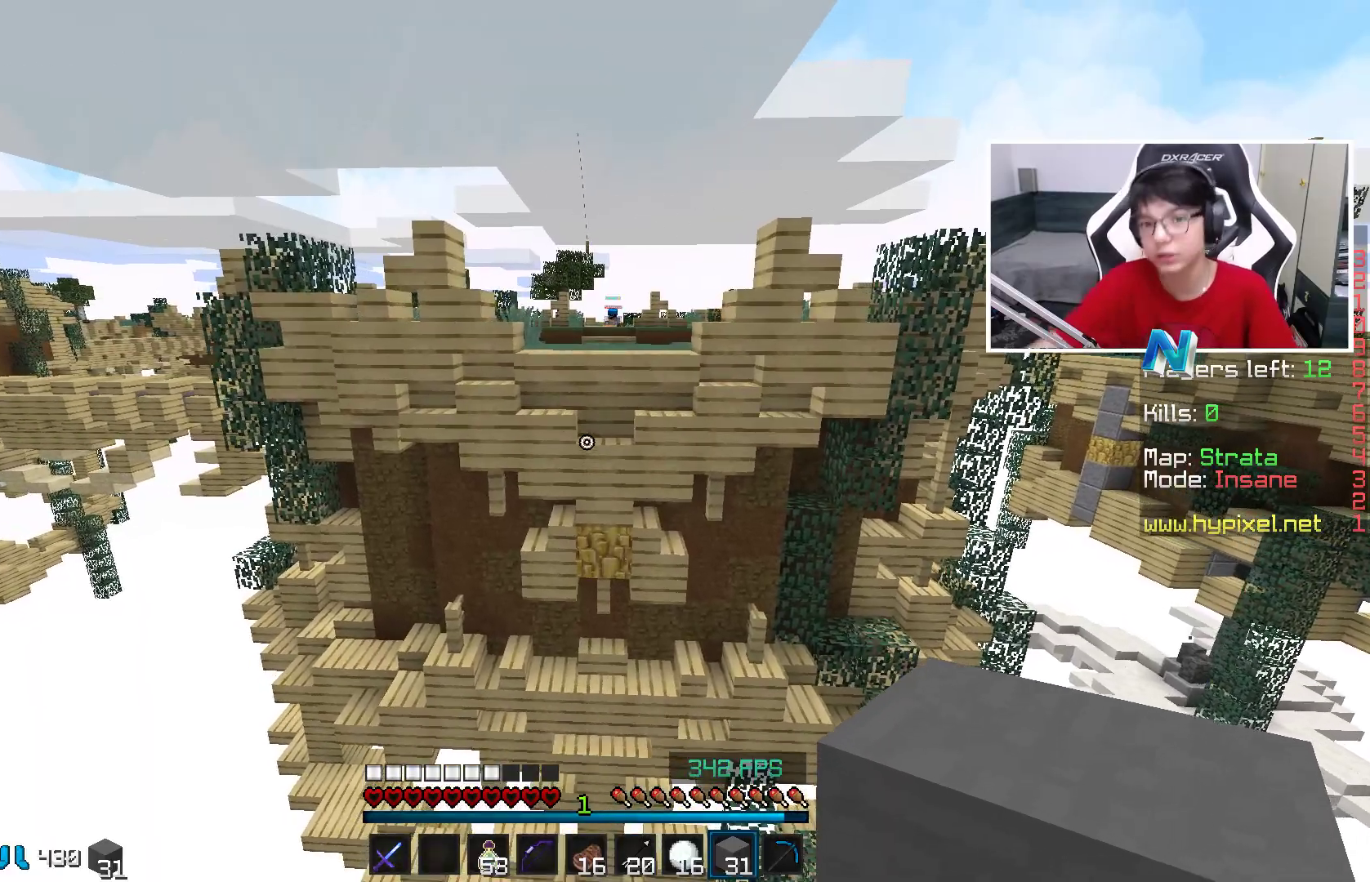
{"keys": ["d", "s"], "mouse": [], "events": [[217, "d", "down"], [317, "w", "up"], [467, "s", "down"]]}
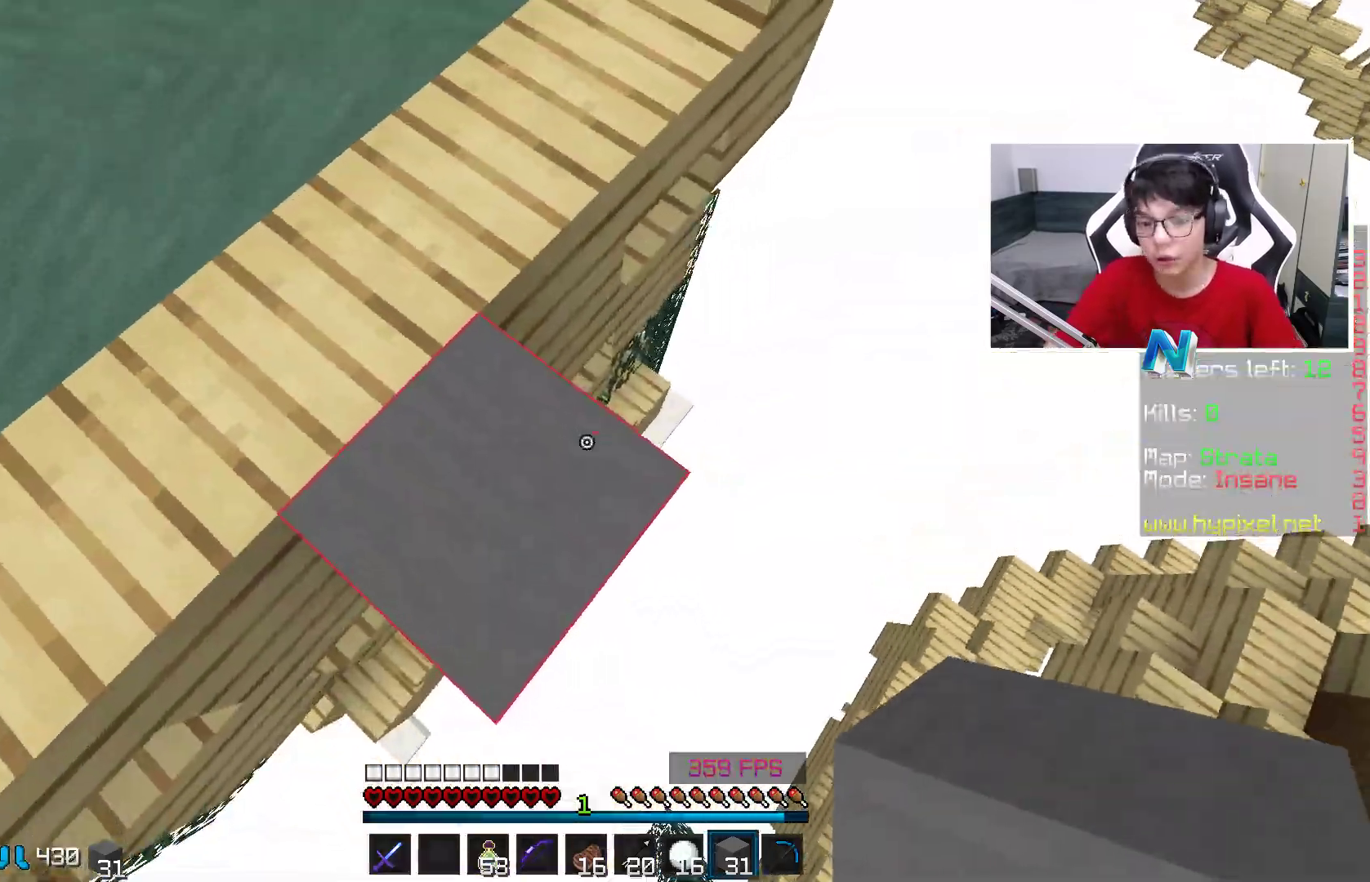
{"keys": ["w"], "mouse": ["right"], "events": [[50, "d", "up"], [267, "d", "down"], [267, "mouse_right", "down"], [317, "s", "up"], [500, "d", "up"], [500, "w", "down"]]}
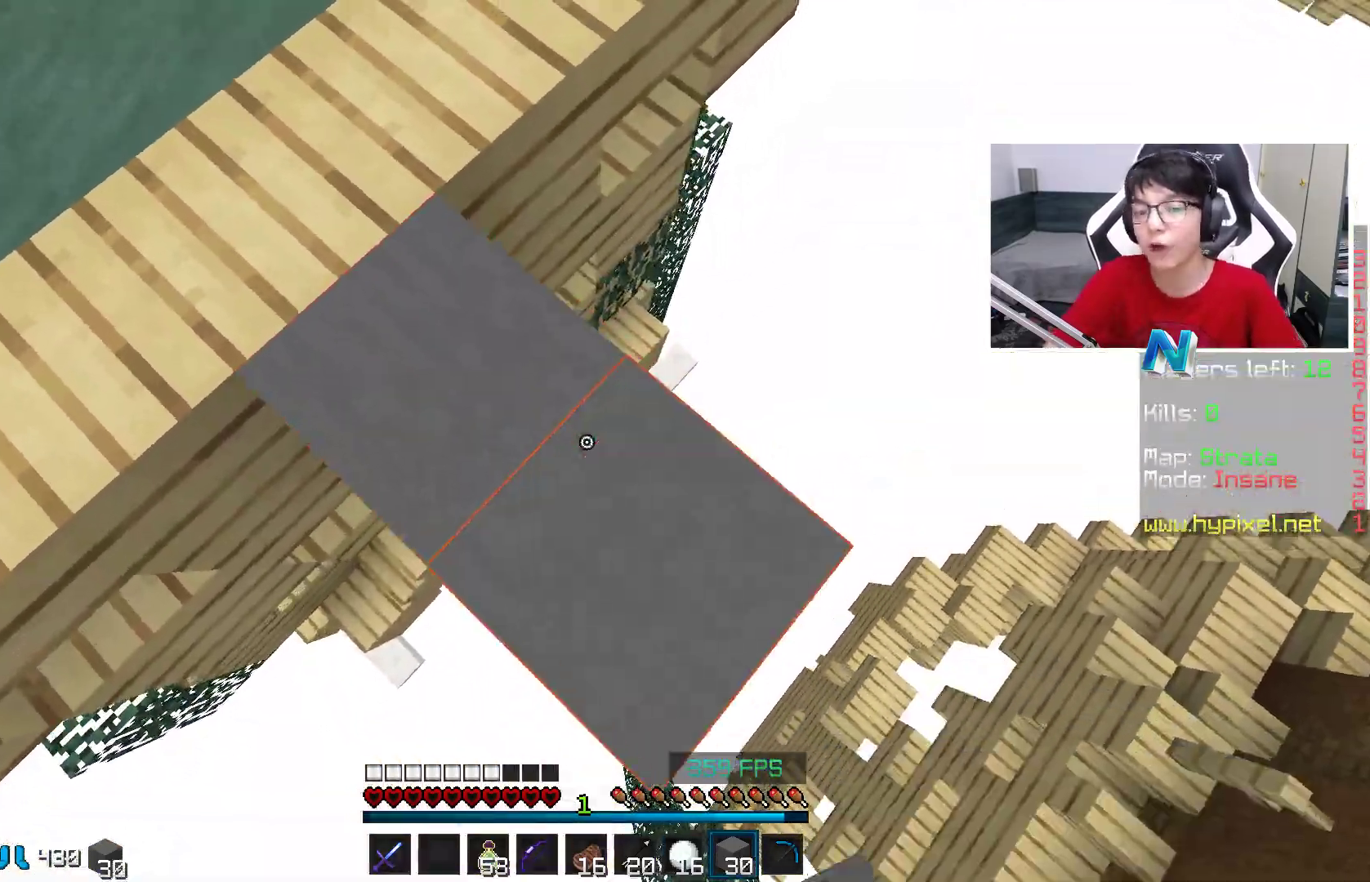
{"keys": ["w"], "mouse": [], "events": [[150, "mouse_right", "up"], [450, "a", "down"], [500, "a", "up"]]}
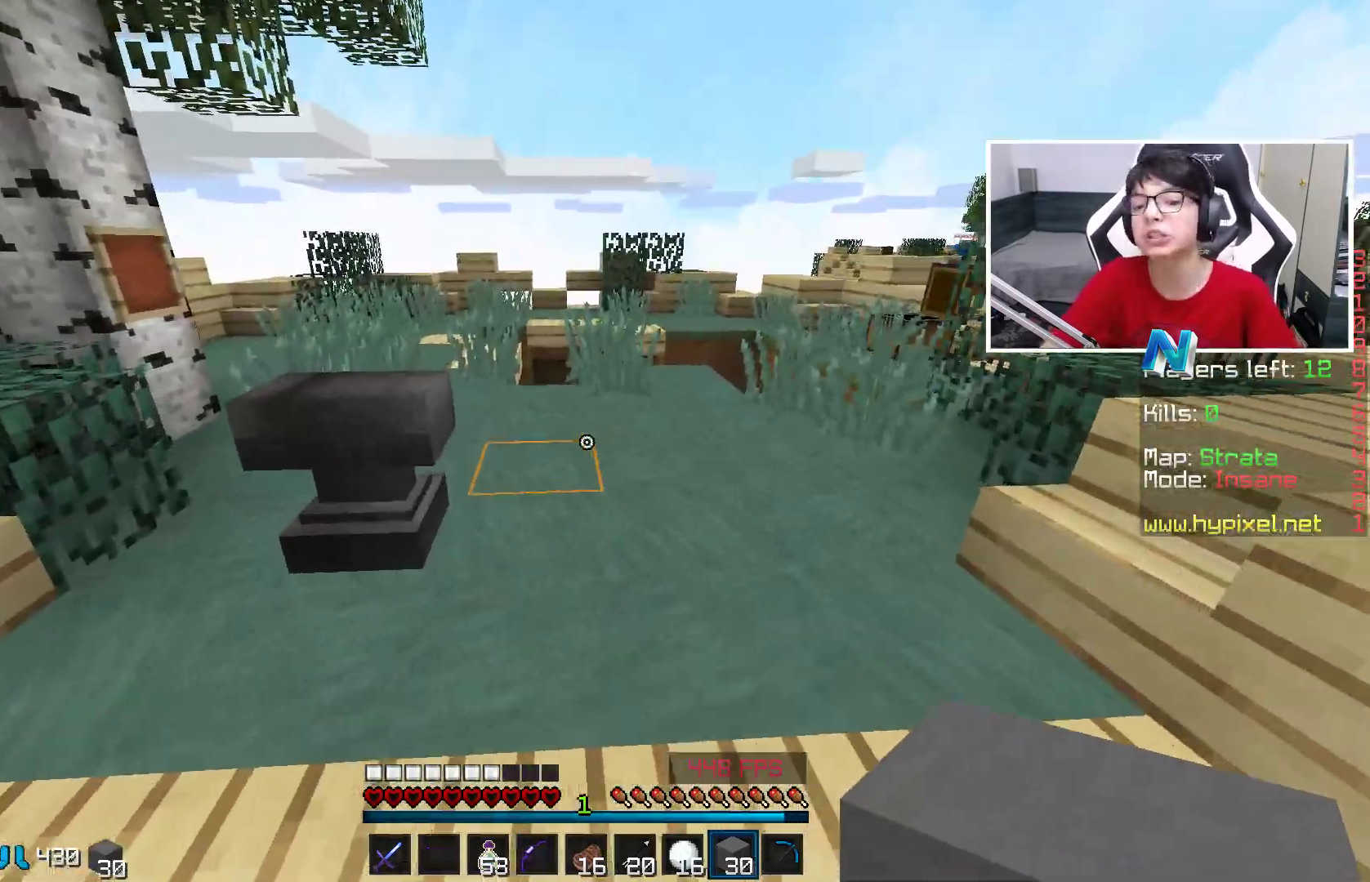
{"keys": ["w"], "mouse": [], "events": [[250, "d", "down"], [350, "d", "up"]]}
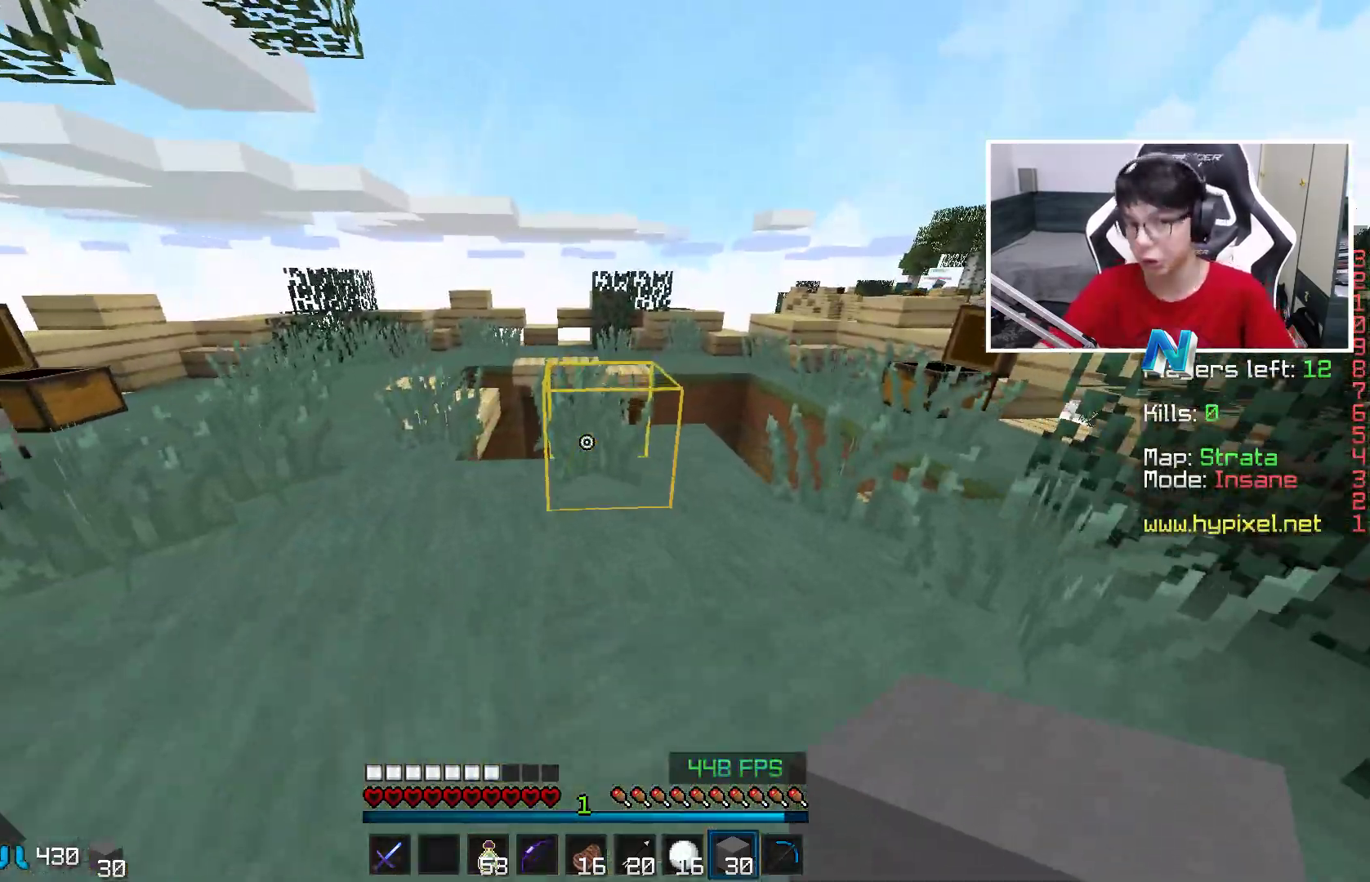
{"keys": [], "mouse": [], "events": [[100, "w", "up"]]}
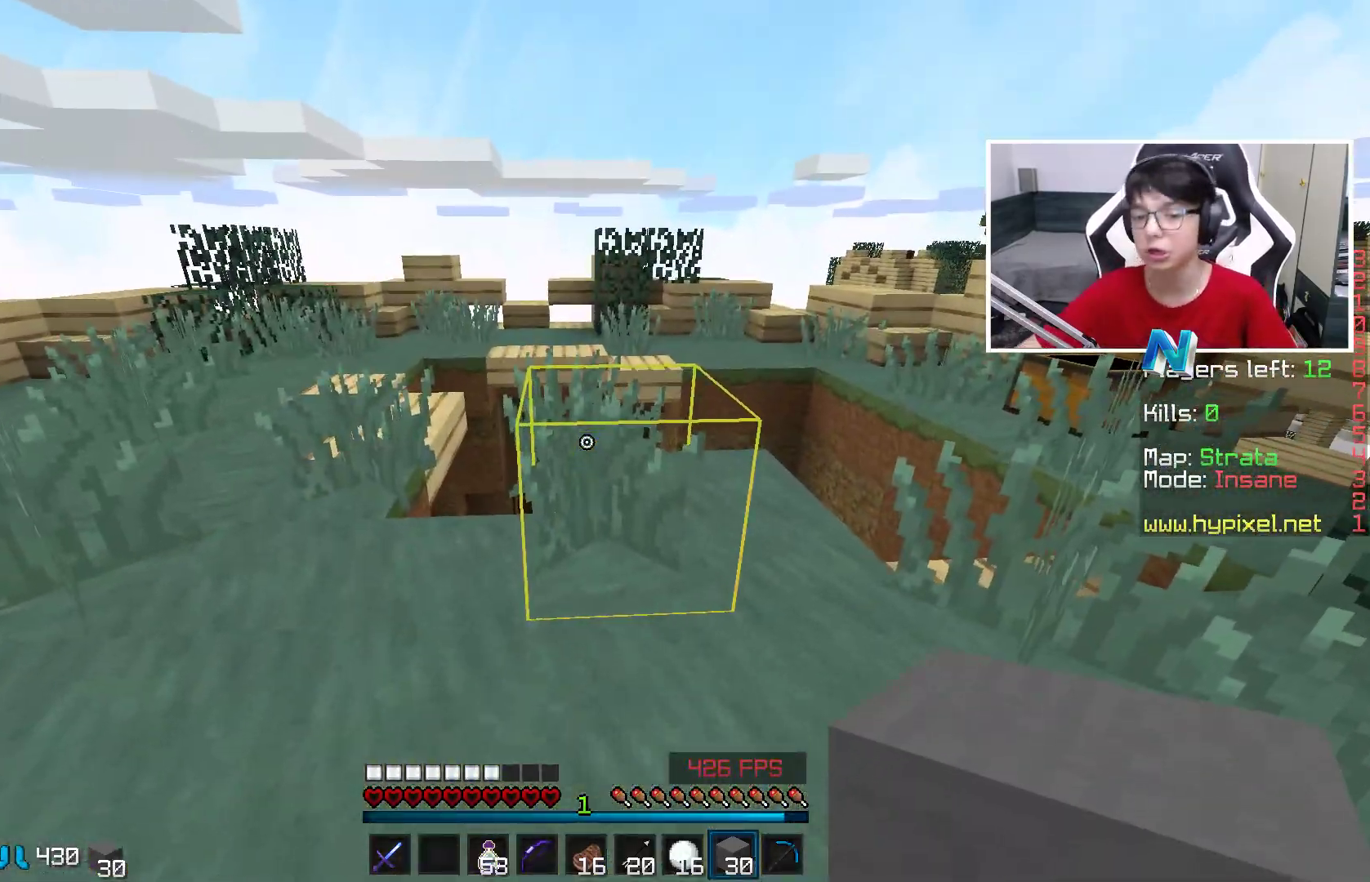
{"keys": [], "mouse": [], "events": []}
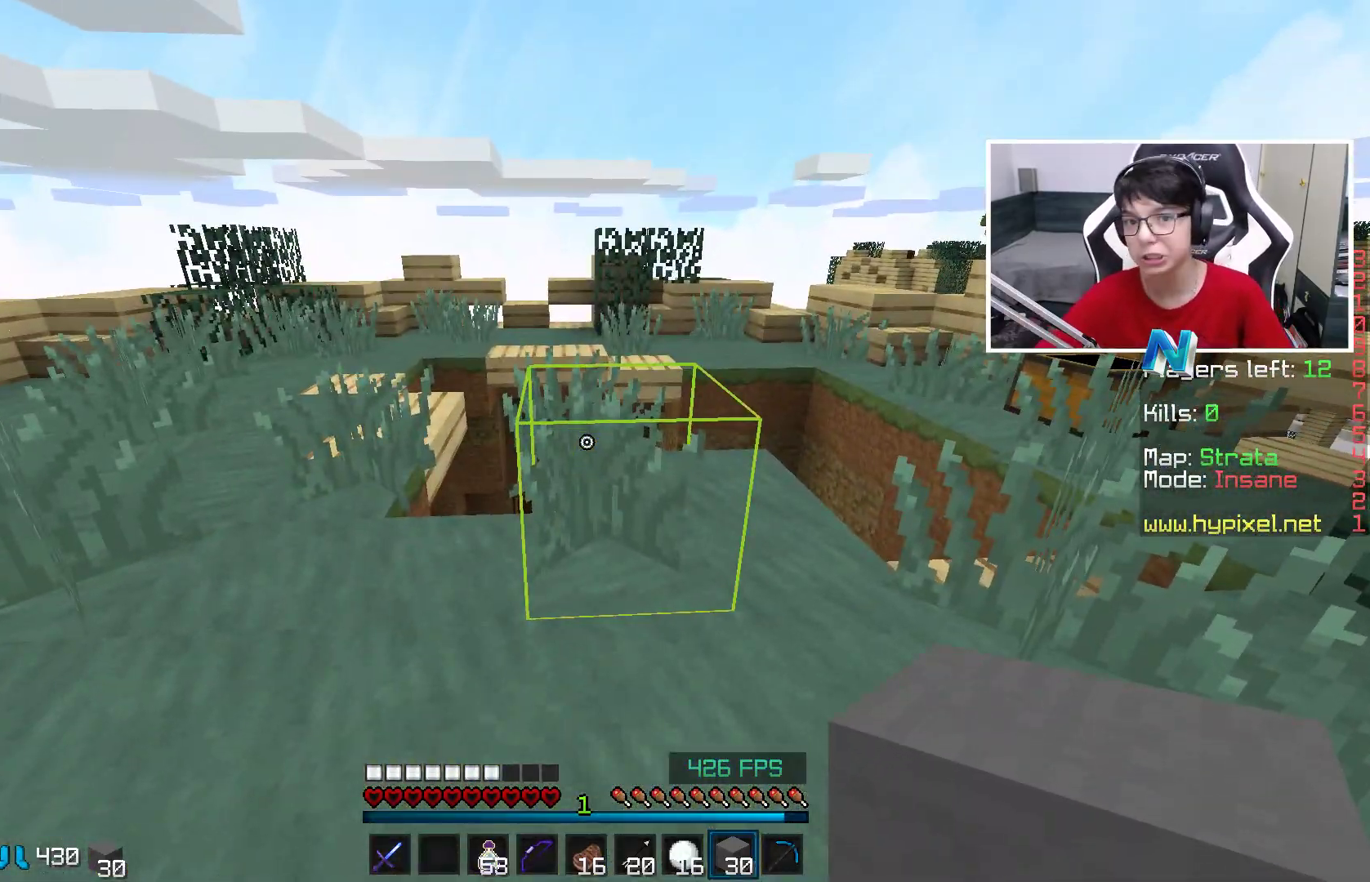
{"keys": ["w"], "mouse": [], "events": [[500, "w", "down"]]}
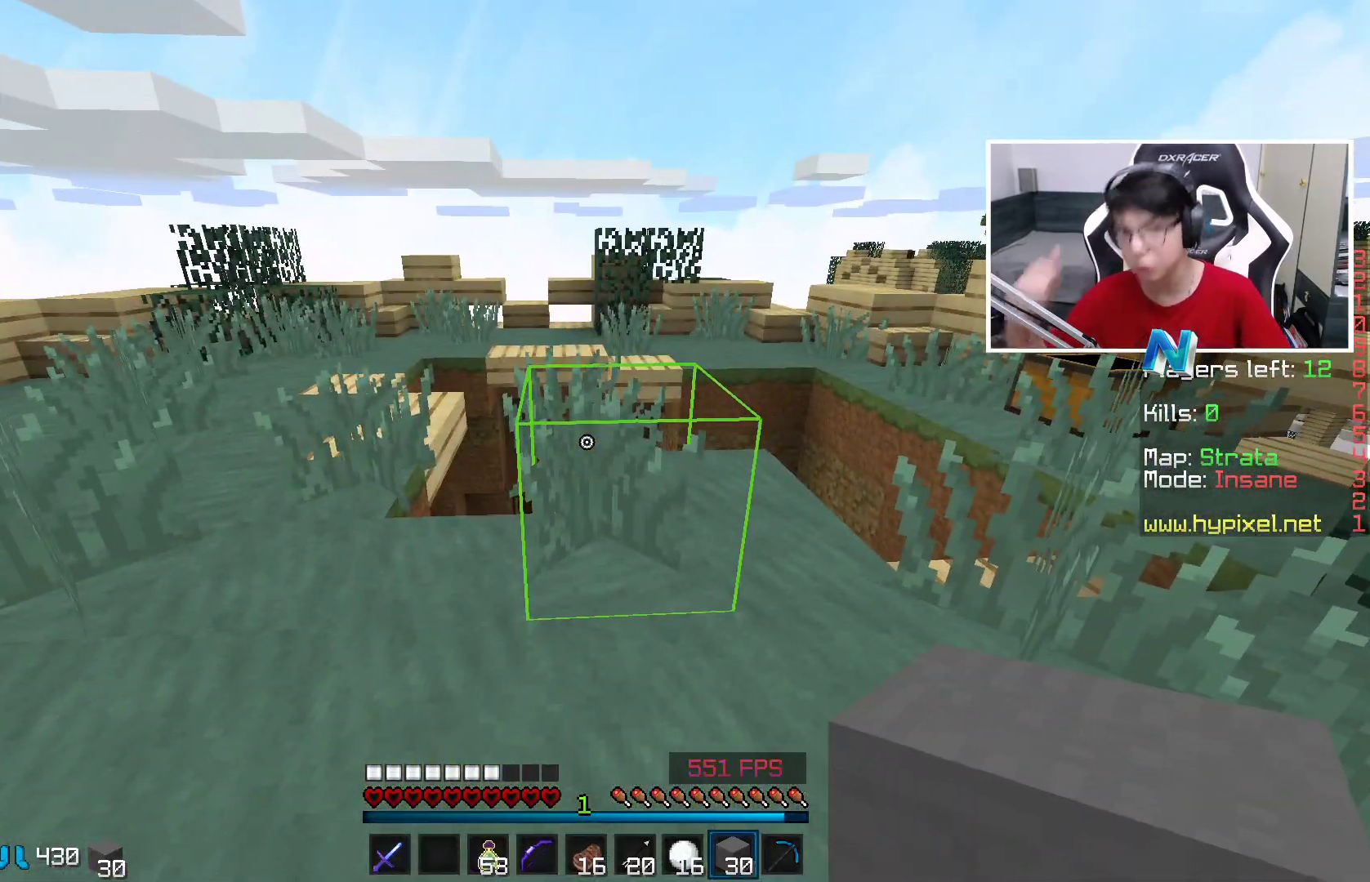
{"keys": ["w"], "mouse": [], "events": [[150, "w", "up"], [350, "w", "down"]]}
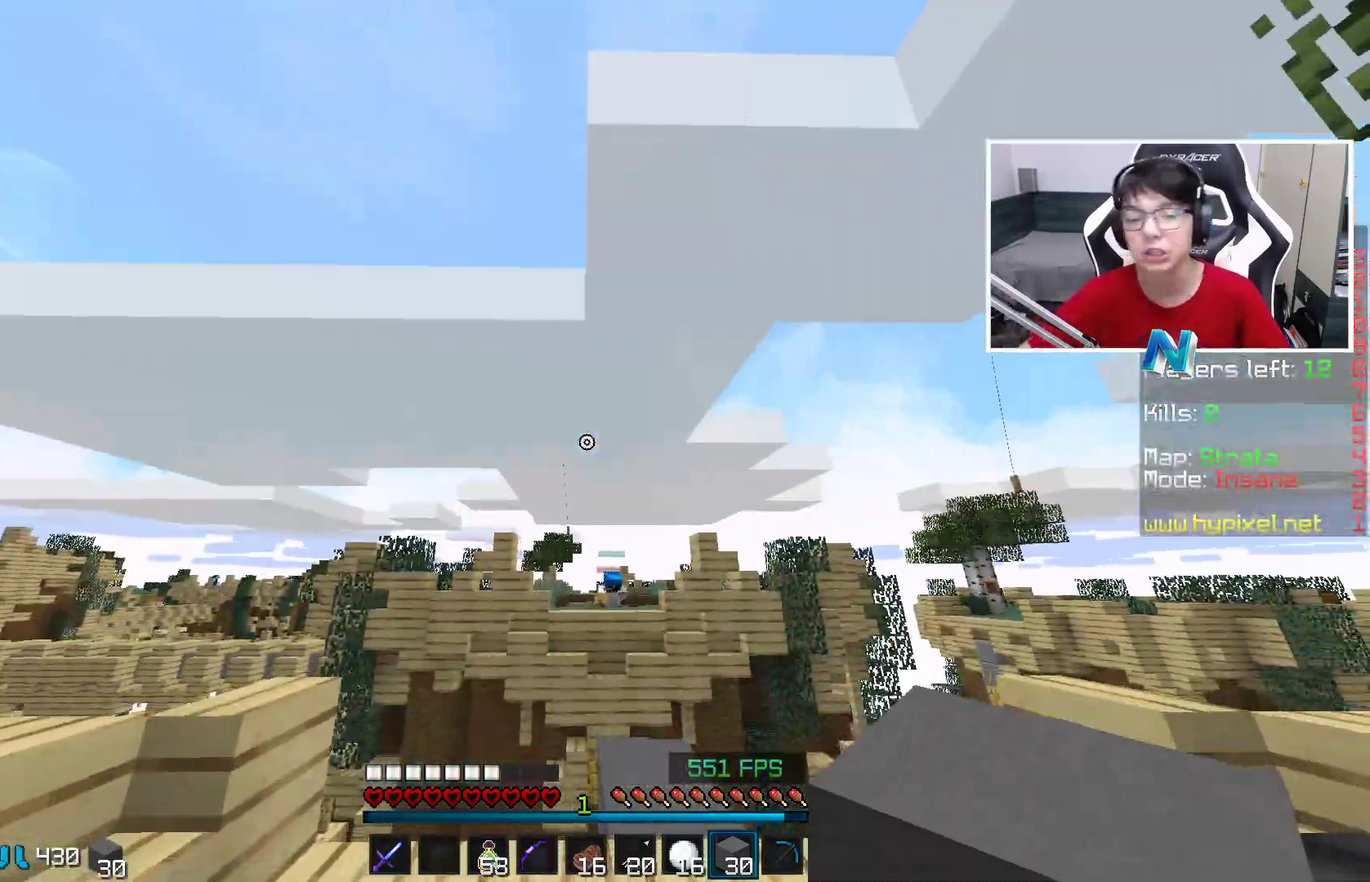
{"keys": ["d", "w"], "mouse": [], "events": [[150, "w", "up"], [400, "d", "down"], [400, "w", "down"]]}
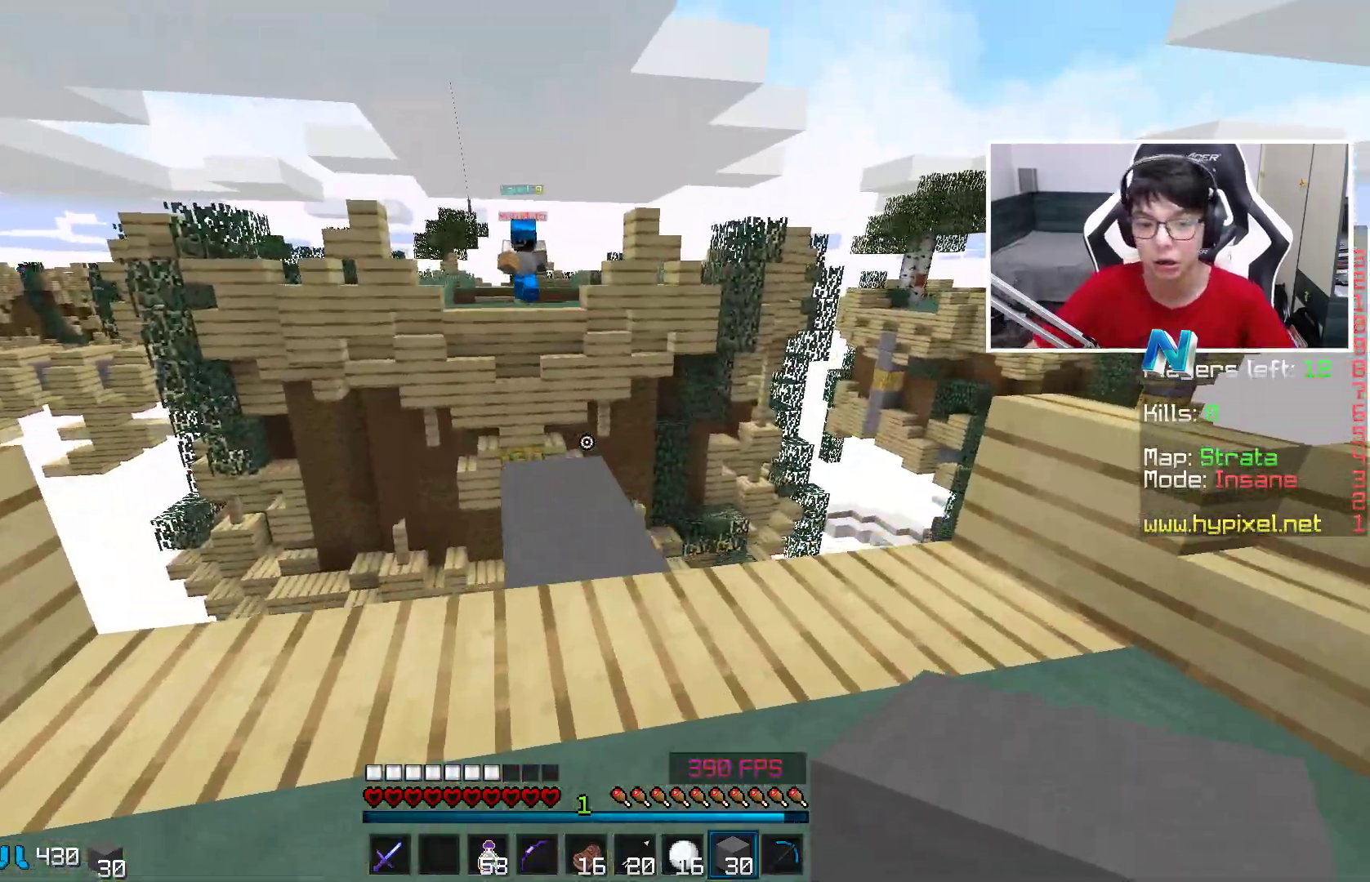
{"keys": ["s"], "mouse": [], "events": [[117, "d", "up"], [117, "w", "up"], [200, "a", "down"], [200, "s", "down"], [250, "a", "up"], [400, "s", "up"], [500, "s", "down"]]}
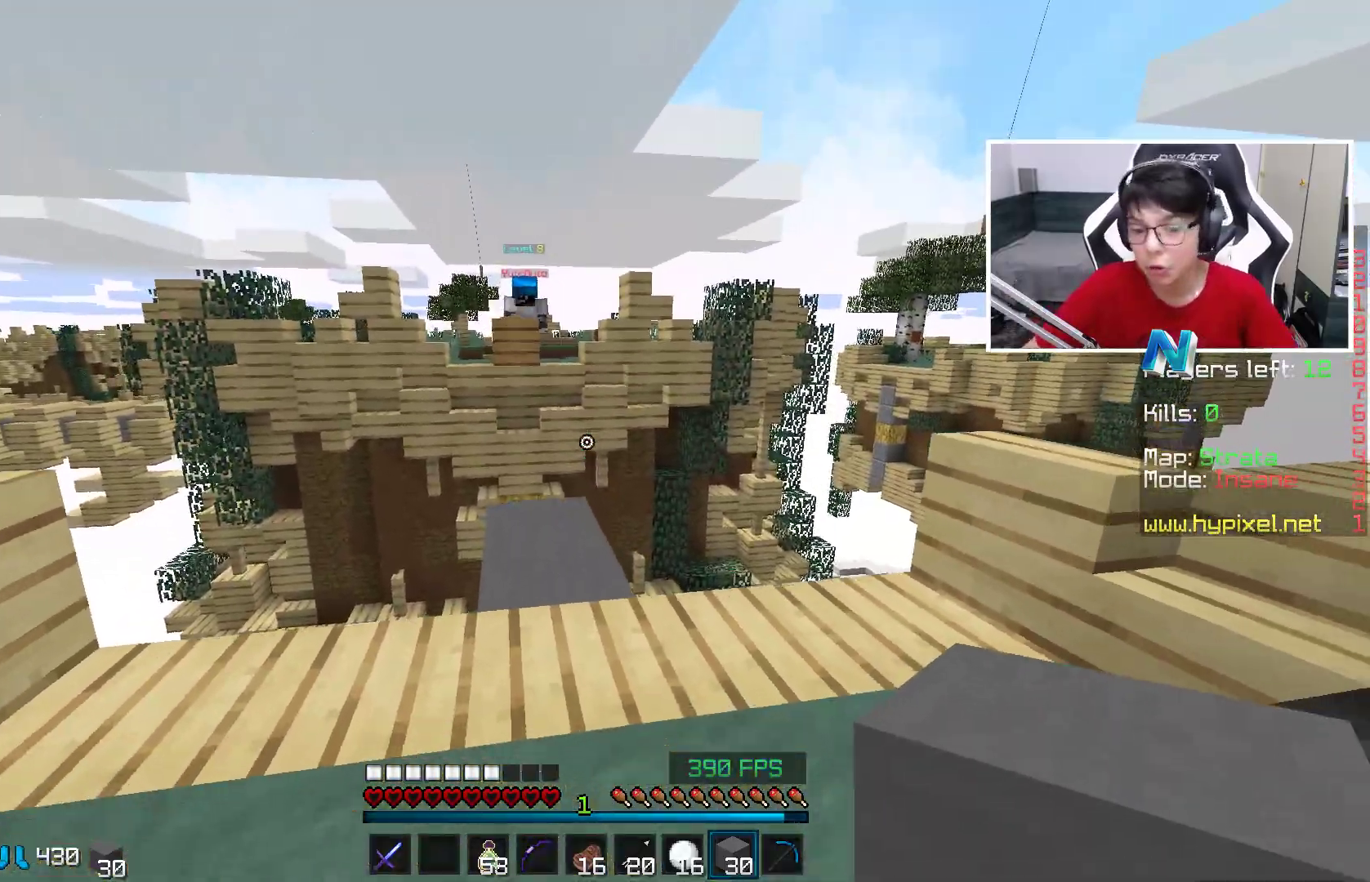
{"keys": ["d"], "mouse": [], "events": [[117, "s", "up"], [450, "d", "down"]]}
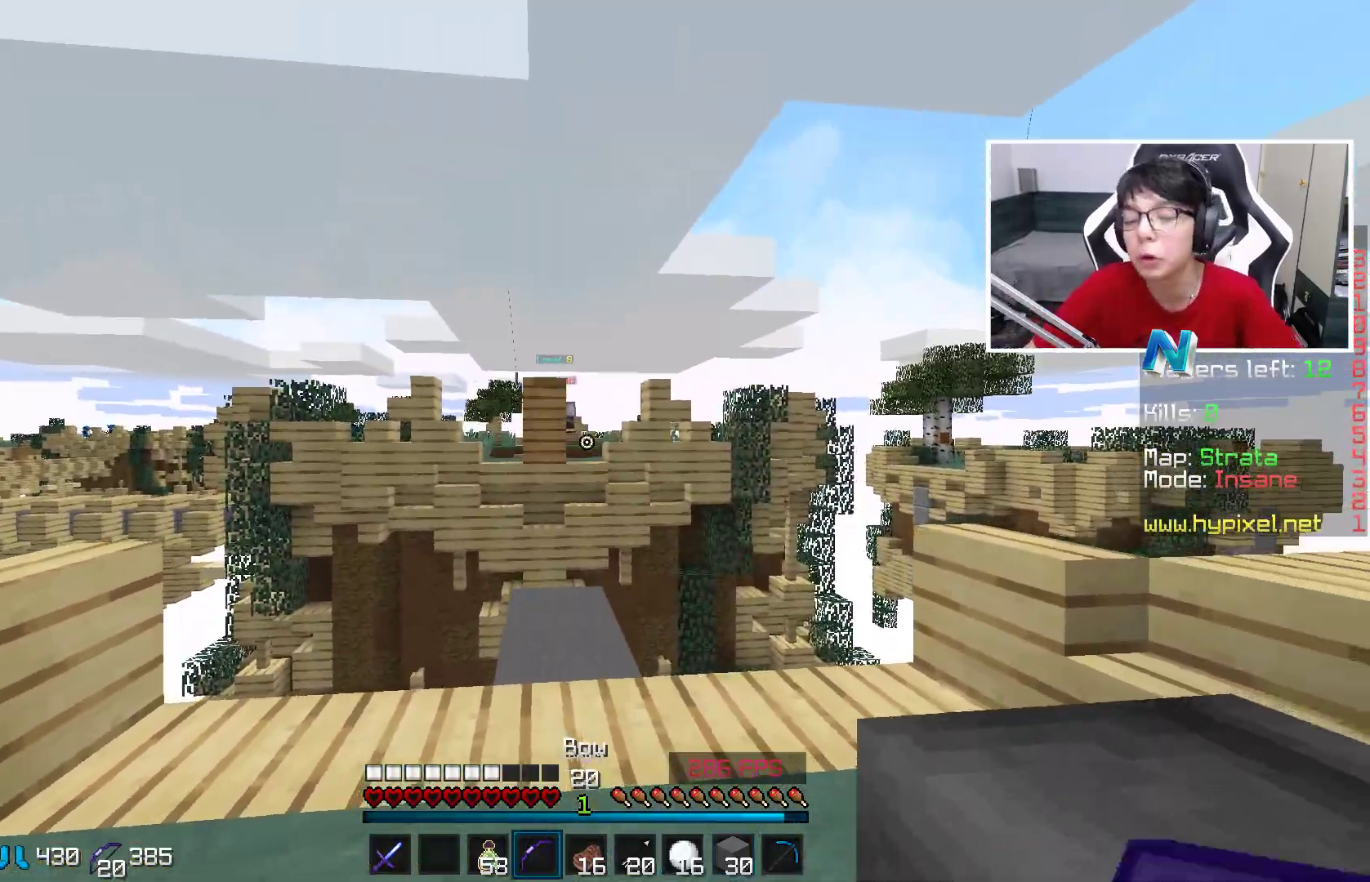
{"keys": ["w"], "mouse": ["right"], "events": [[50, "d", "up"], [217, "mouse_right", "down"], [250, "w", "down"]]}
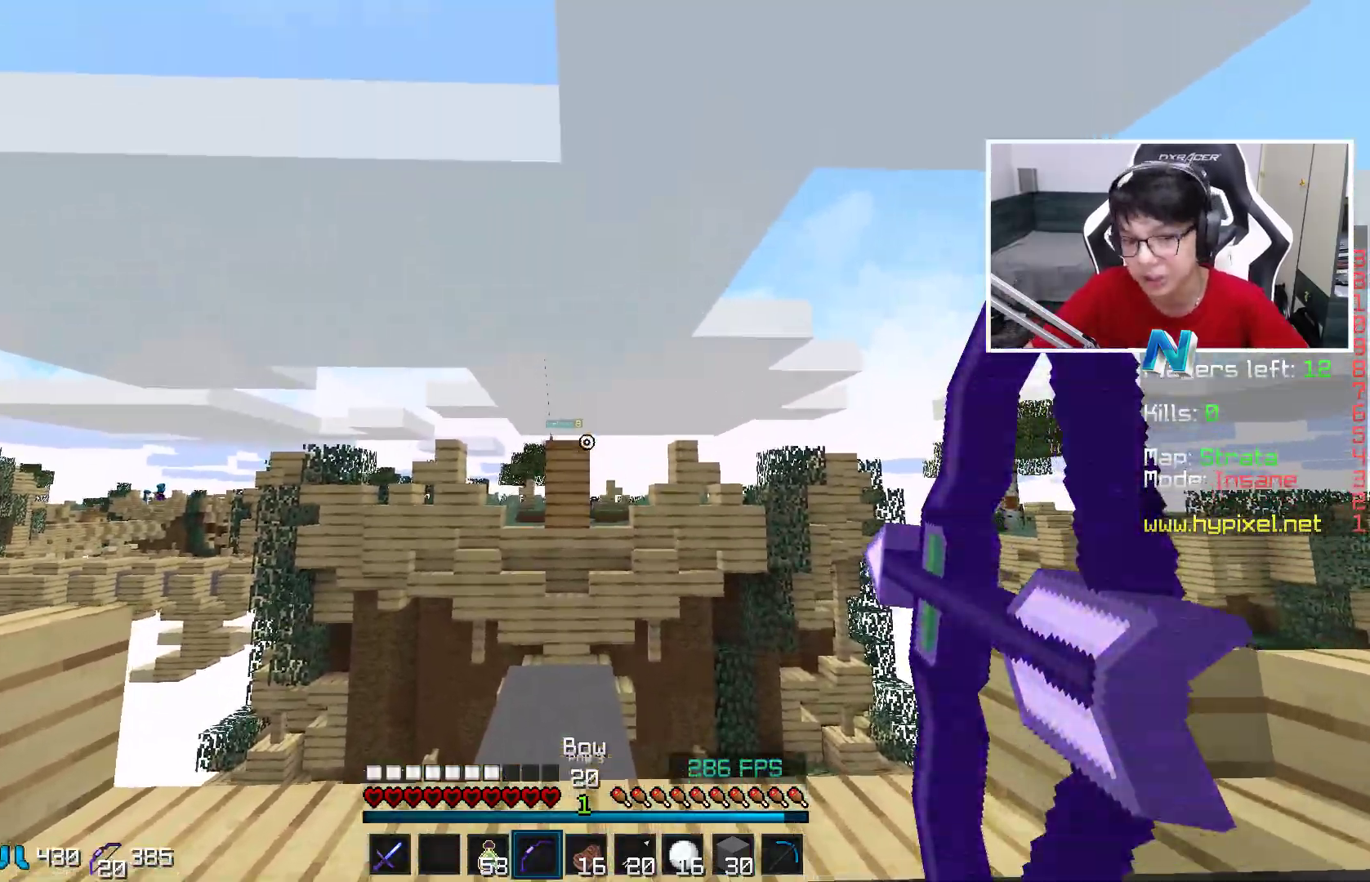
{"keys": ["w"], "mouse": ["right"], "events": [[117, "a", "down"], [150, "w", "up"], [250, "a", "up"], [317, "w", "down"]]}
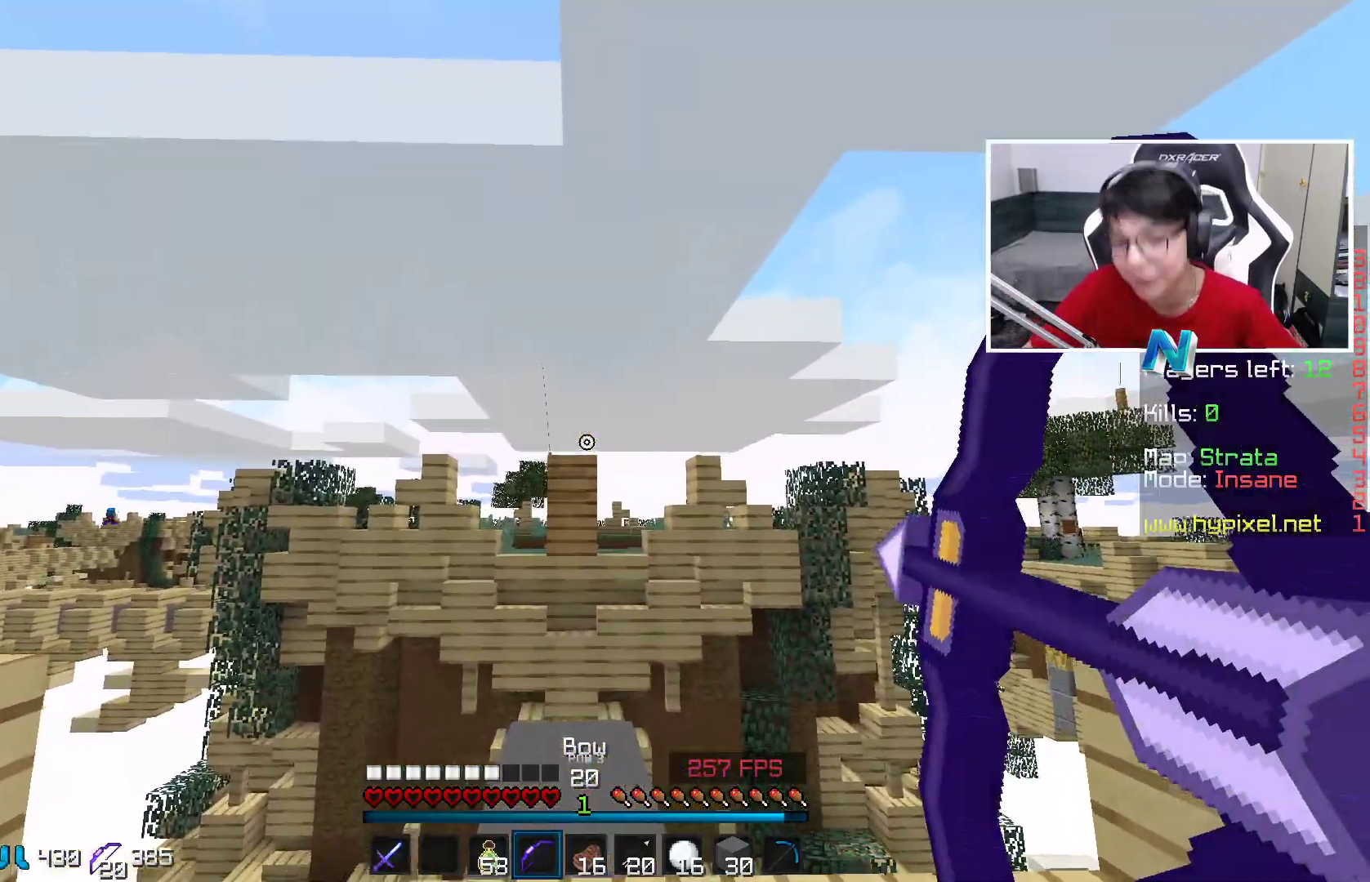
{"keys": ["w"], "mouse": [], "events": [[250, "mouse_right", "up"], [367, "w", "up"], [400, "w", "down"]]}
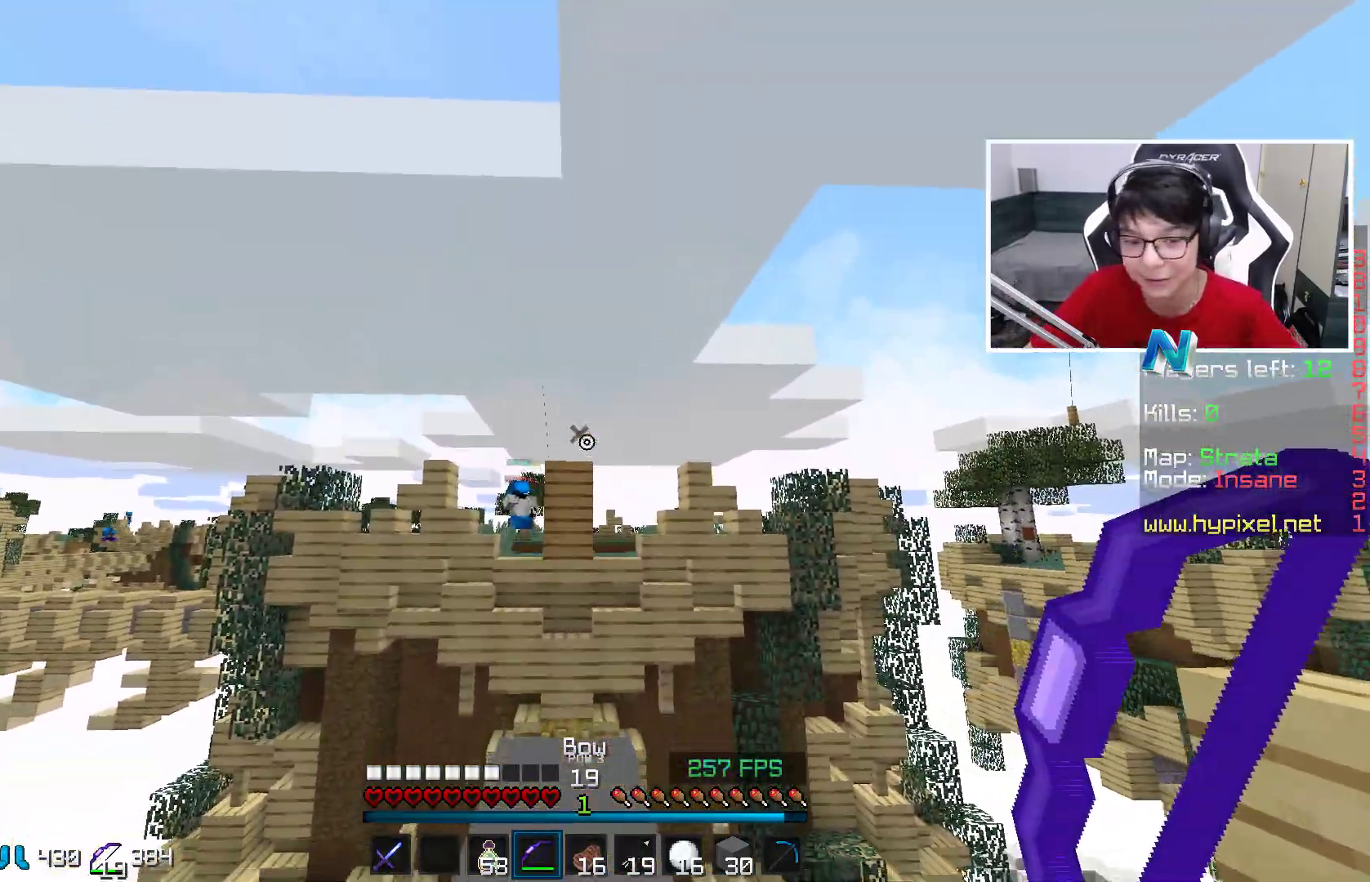
{"keys": ["w"], "mouse": [], "events": [[150, "d", "down"], [200, "d", "up"]]}
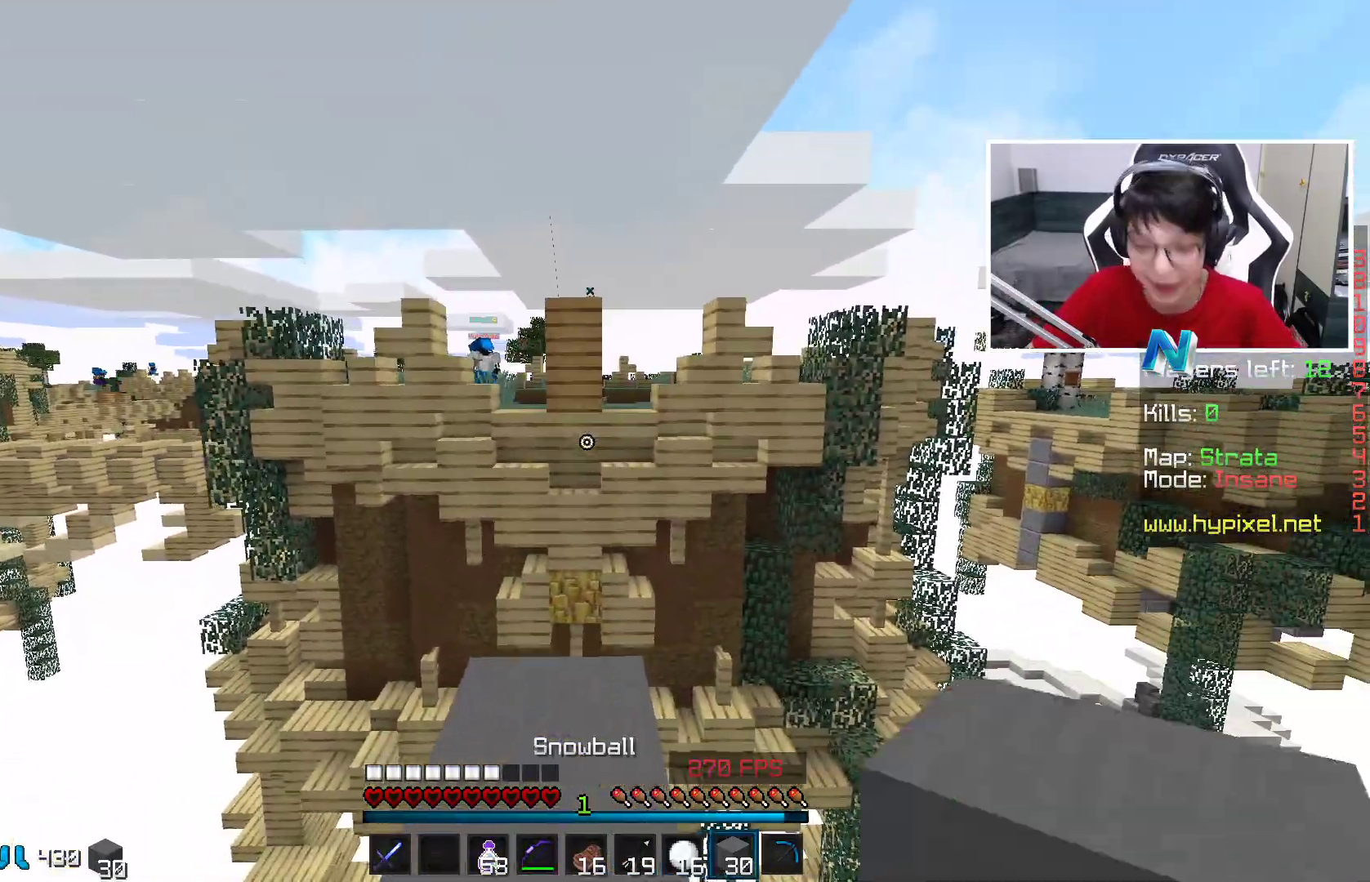
{"keys": ["w"], "mouse": [], "events": []}